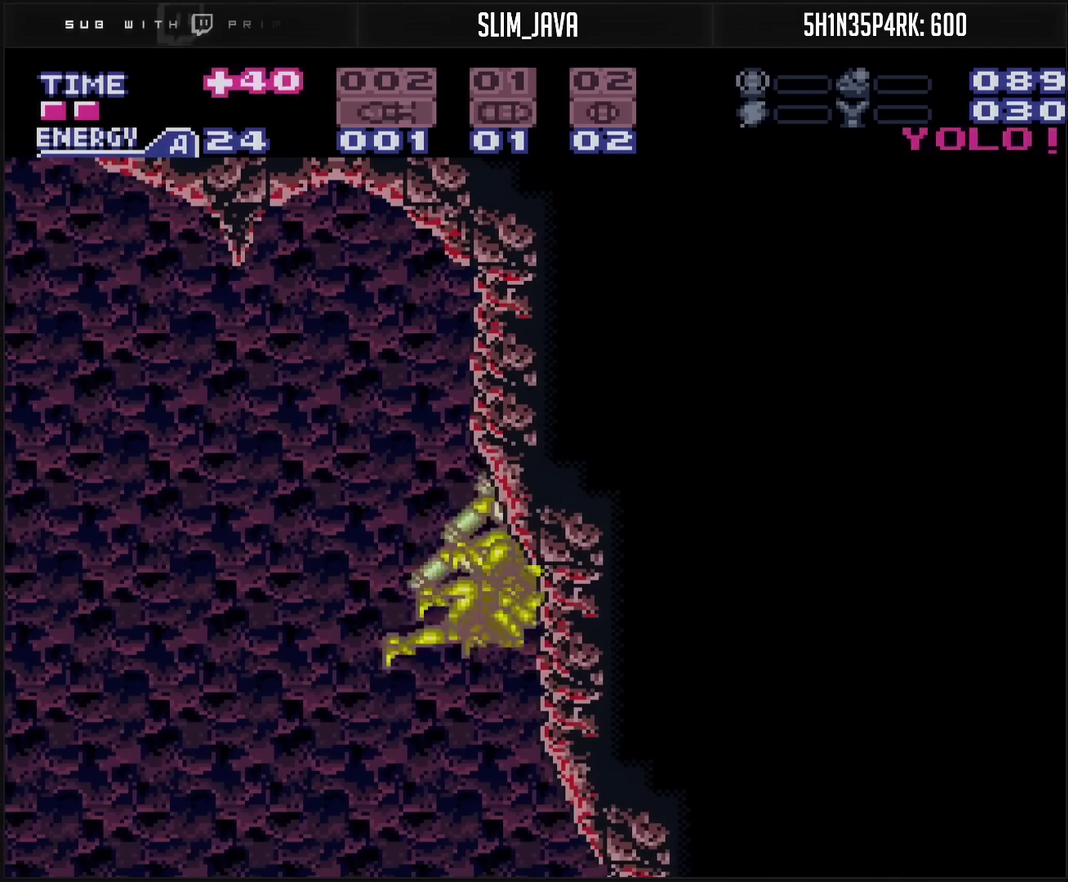
Gameplay with a controller (PlayStation layout); each line is a JSON object with the inputs held at the frame after it. "events" lists button and stick changes between this image and that frame as [ms after this image, input, new state], when the widget could be followed in between. Not read: L2 L3 R2 R3.
{"buttons": ["CROSS"], "events": []}
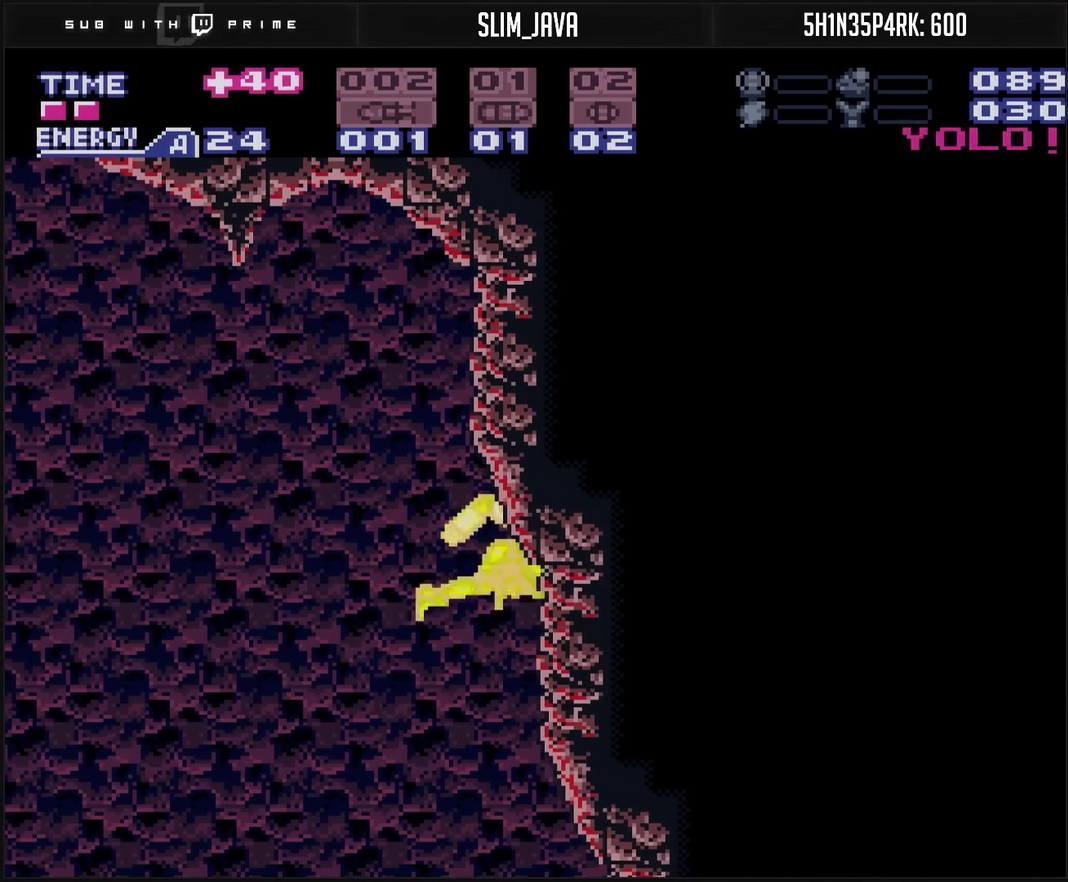
{"buttons": ["CROSS"], "events": [[350, "R1", "down"], [483, "R1", "up"]]}
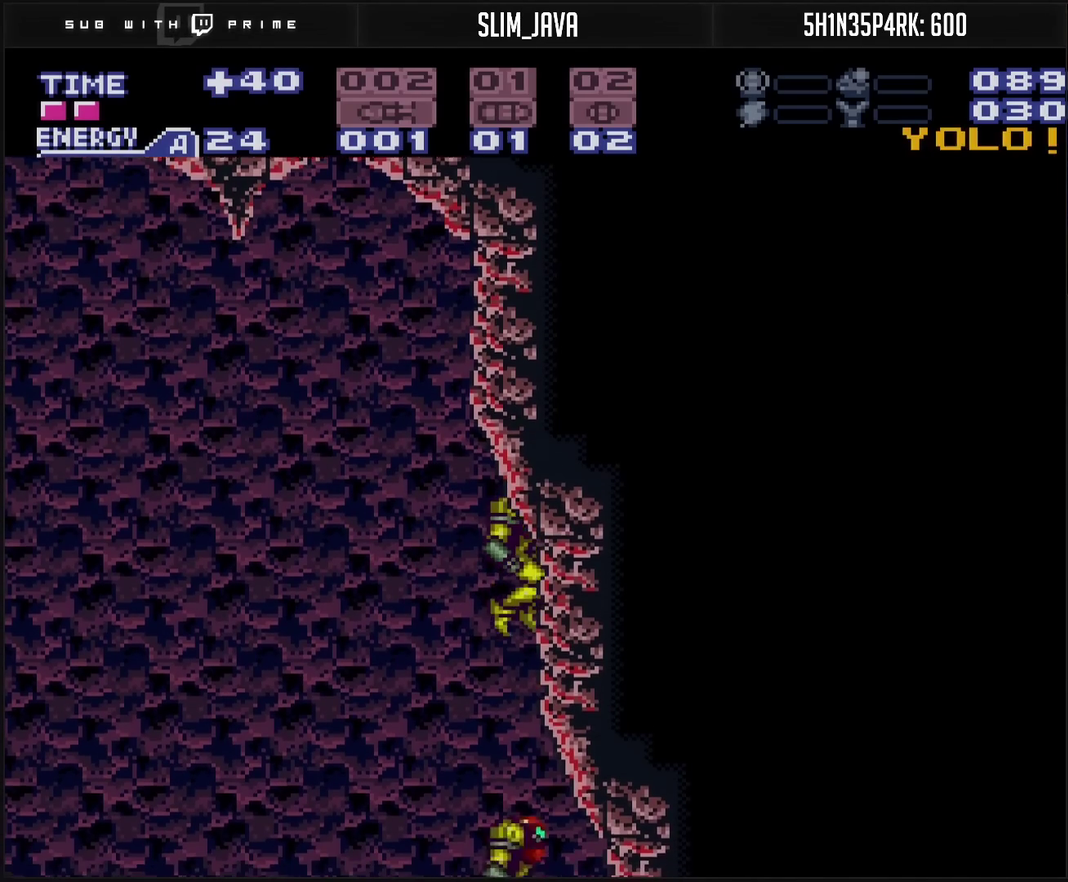
{"buttons": ["CROSS", "DPAD_DOWN"], "events": [[467, "DPAD_DOWN", "down"]]}
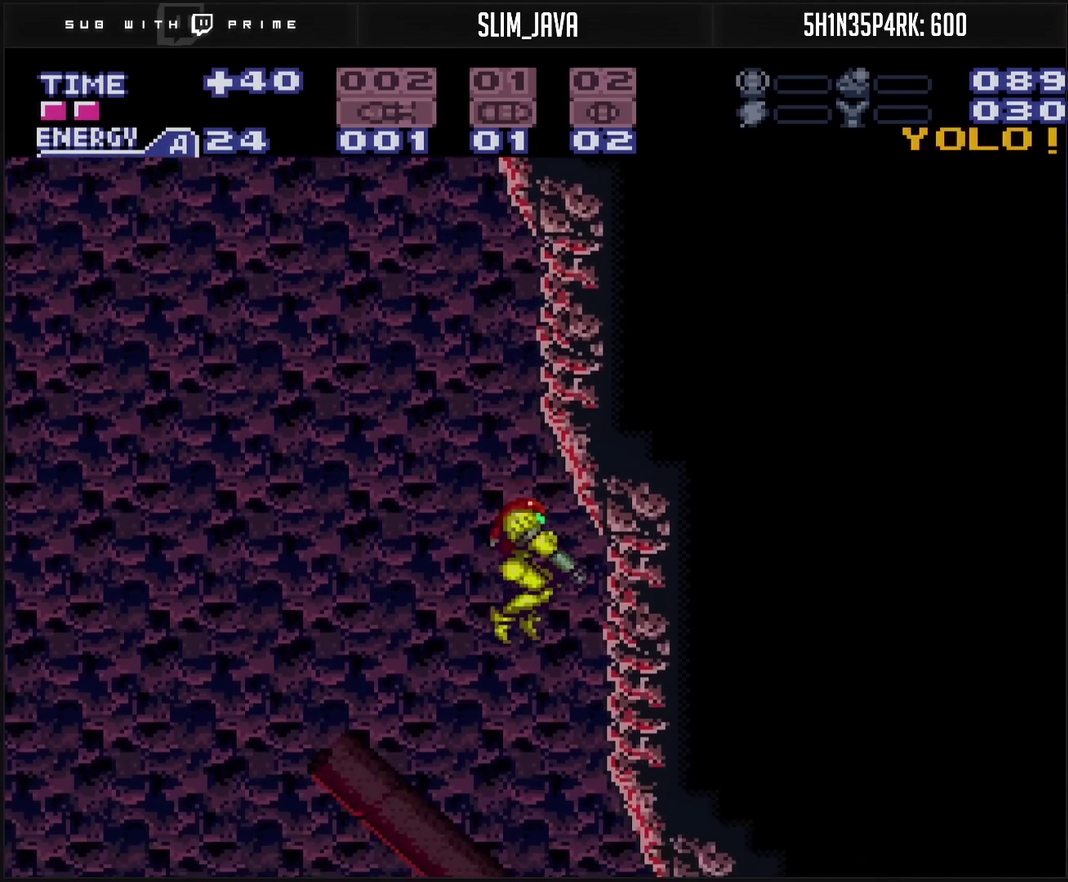
{"buttons": ["CROSS"], "events": [[17, "DPAD_DOWN", "up"], [317, "DPAD_DOWN", "down"], [433, "DPAD_DOWN", "up"]]}
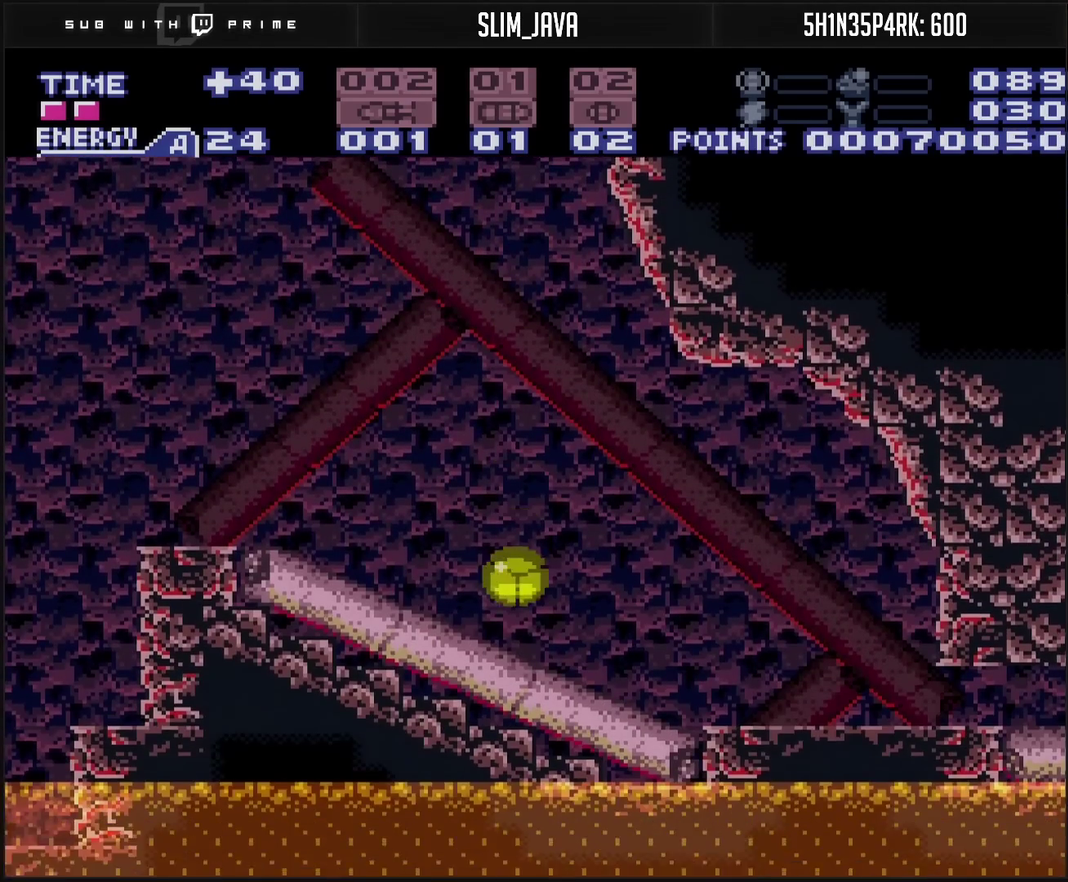
{"buttons": ["CROSS"], "events": []}
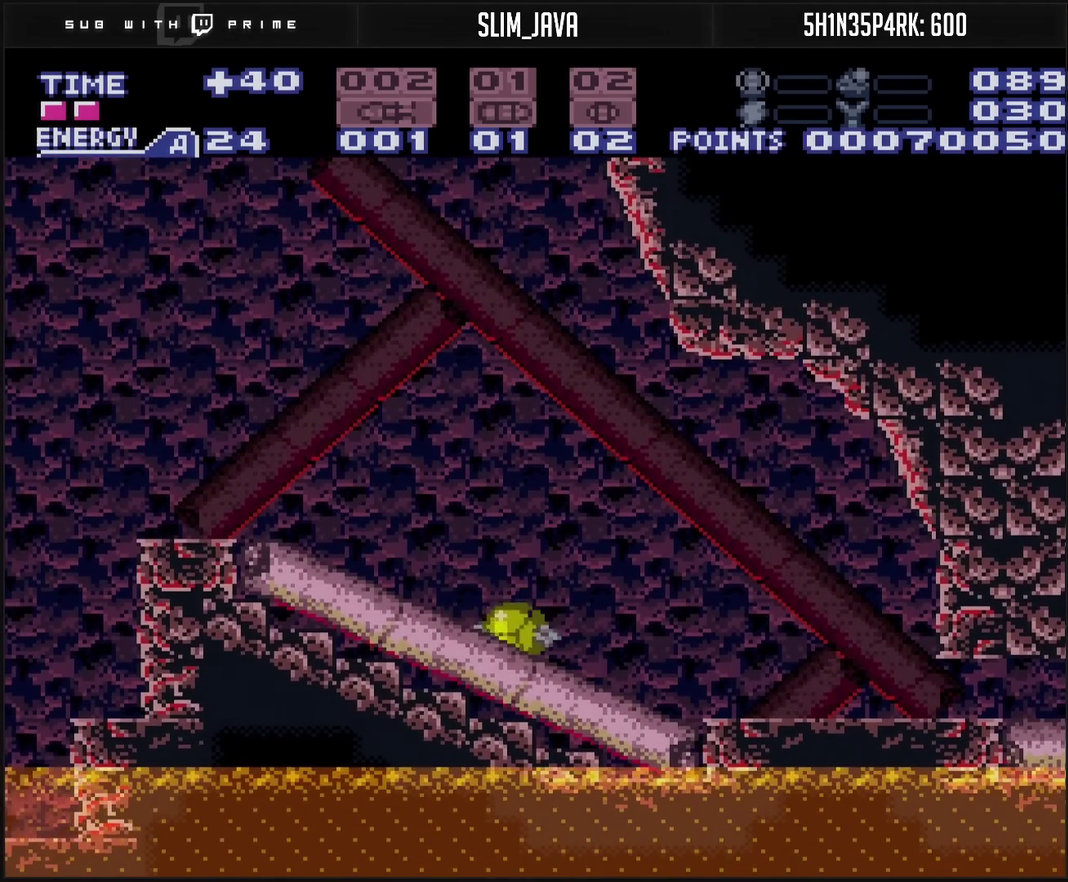
{"buttons": ["SQUARE", "DPAD_RIGHT"], "events": [[150, "CROSS", "up"], [283, "DPAD_RIGHT", "down"], [367, "SQUARE", "down"]]}
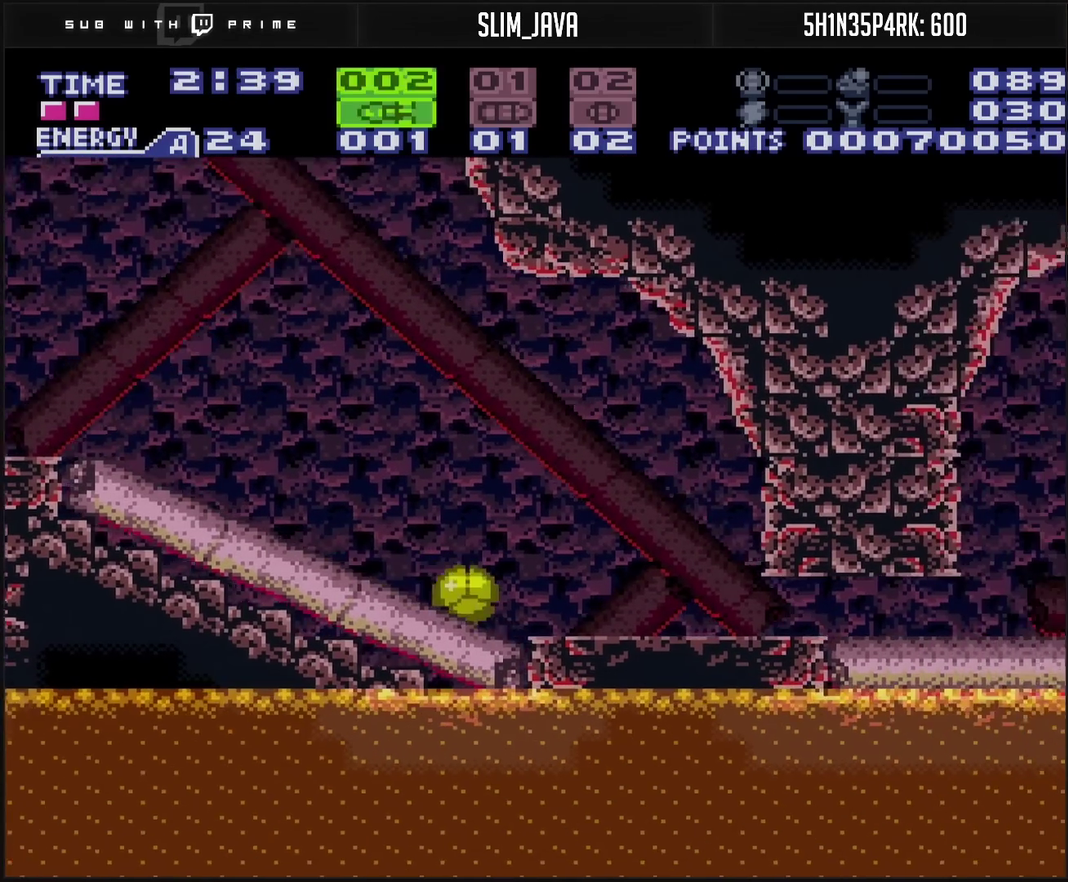
{"buttons": ["DPAD_RIGHT"], "events": [[100, "SQUARE", "up"], [300, "SQUARE", "down"], [383, "SQUARE", "up"]]}
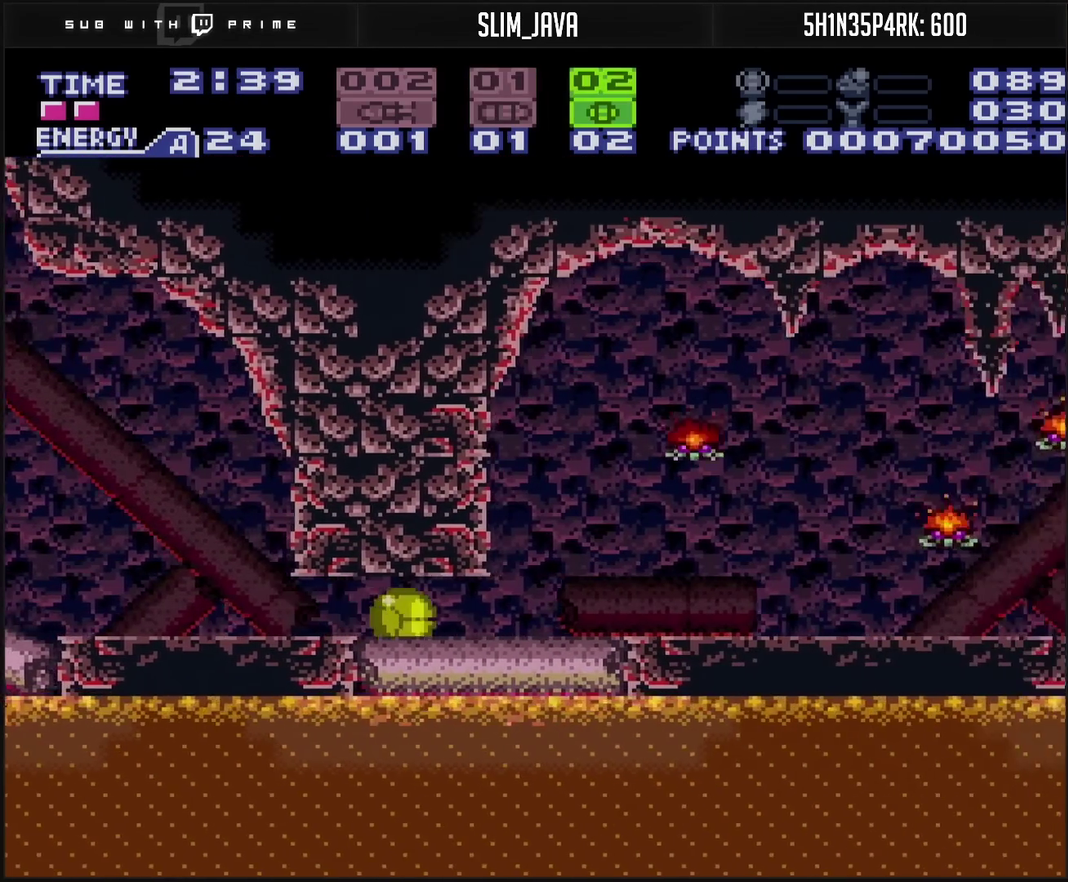
{"buttons": ["DPAD_RIGHT"], "events": []}
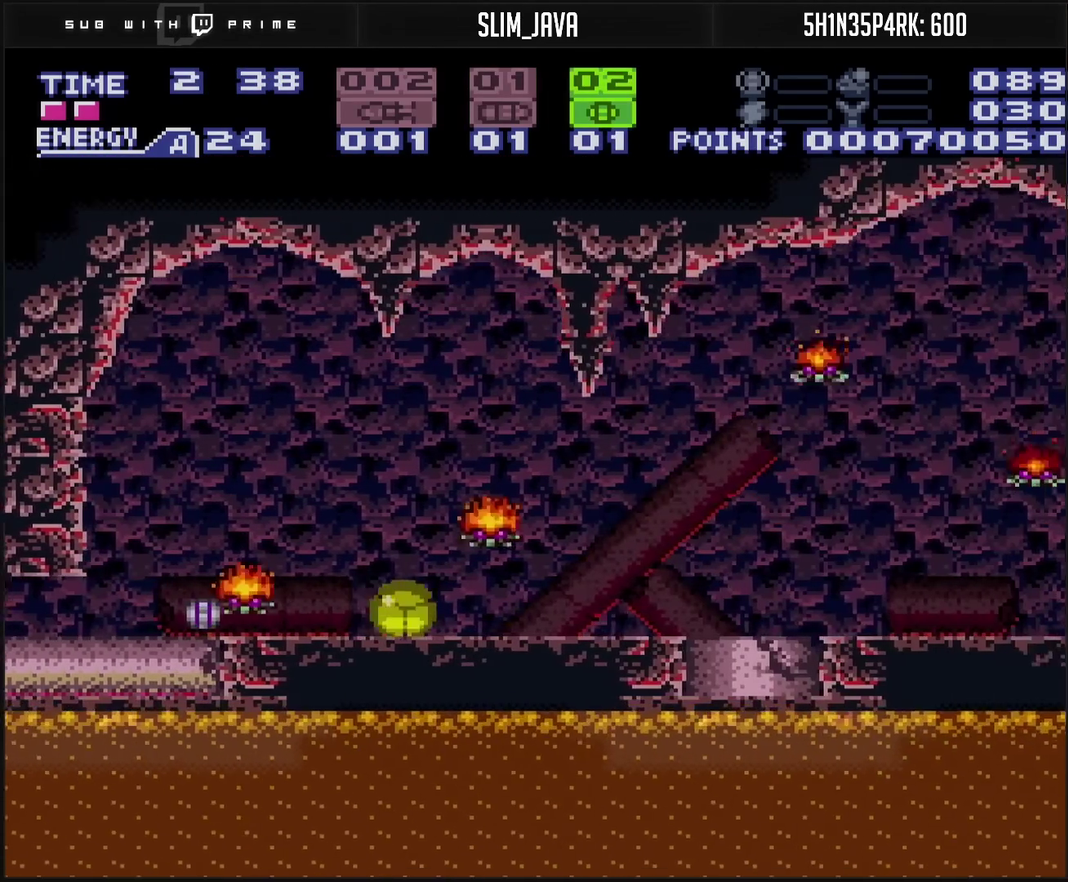
{"buttons": ["DPAD_RIGHT"], "events": []}
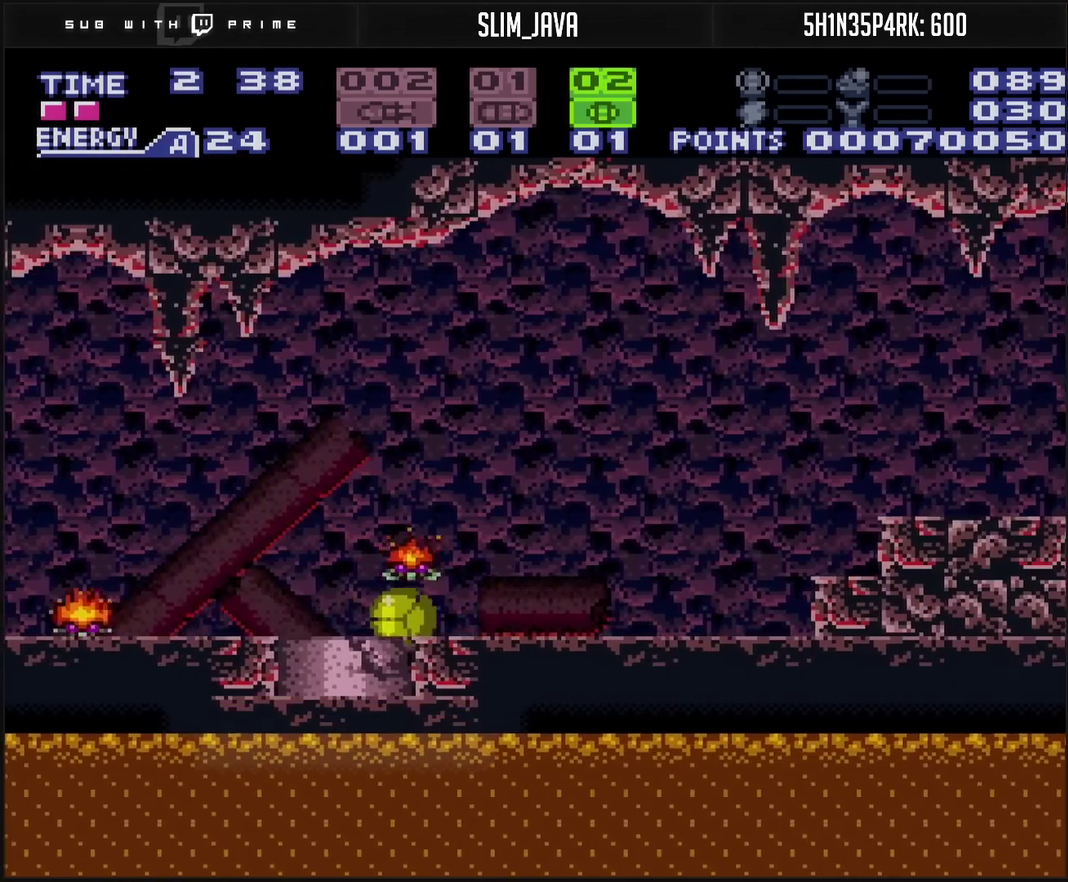
{"buttons": ["CROSS", "DPAD_LEFT"], "events": [[133, "DPAD_RIGHT", "up"], [200, "CROSS", "down"], [200, "DPAD_LEFT", "down"], [417, "DPAD_LEFT", "up"], [500, "DPAD_LEFT", "down"]]}
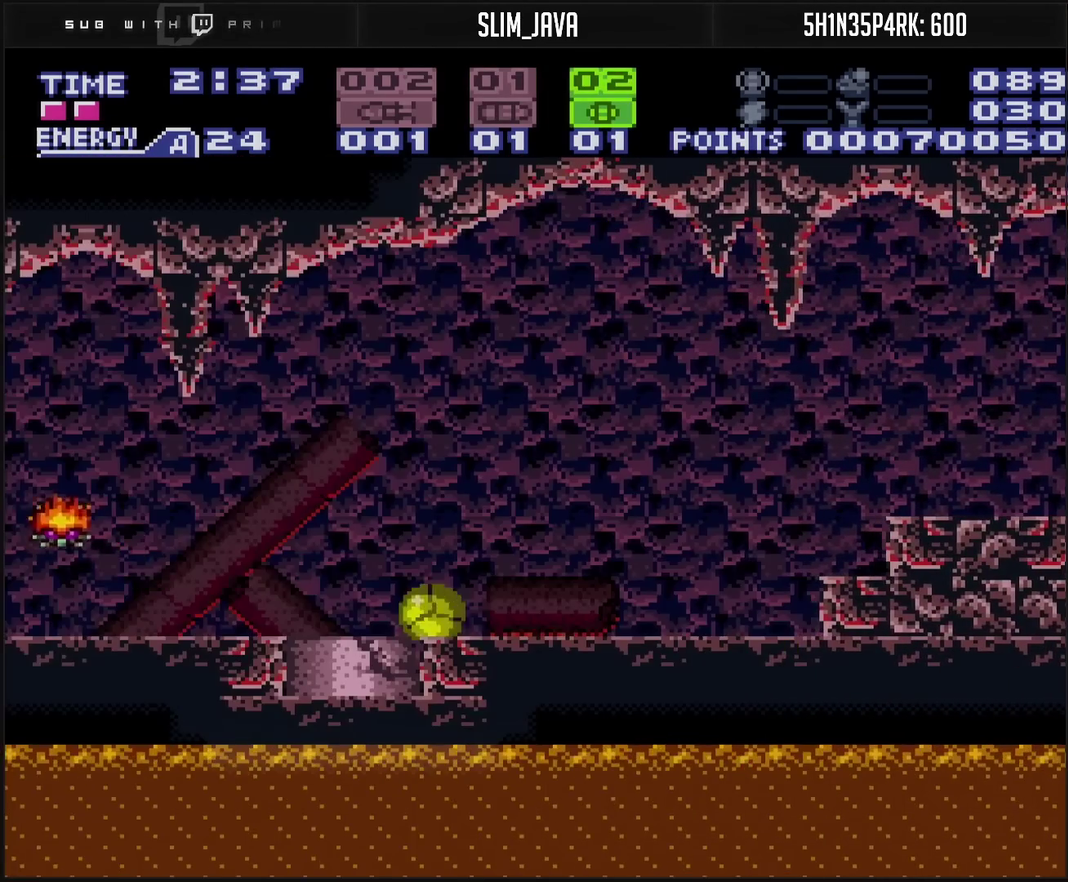
{"buttons": ["CROSS", "DPAD_LEFT"], "events": []}
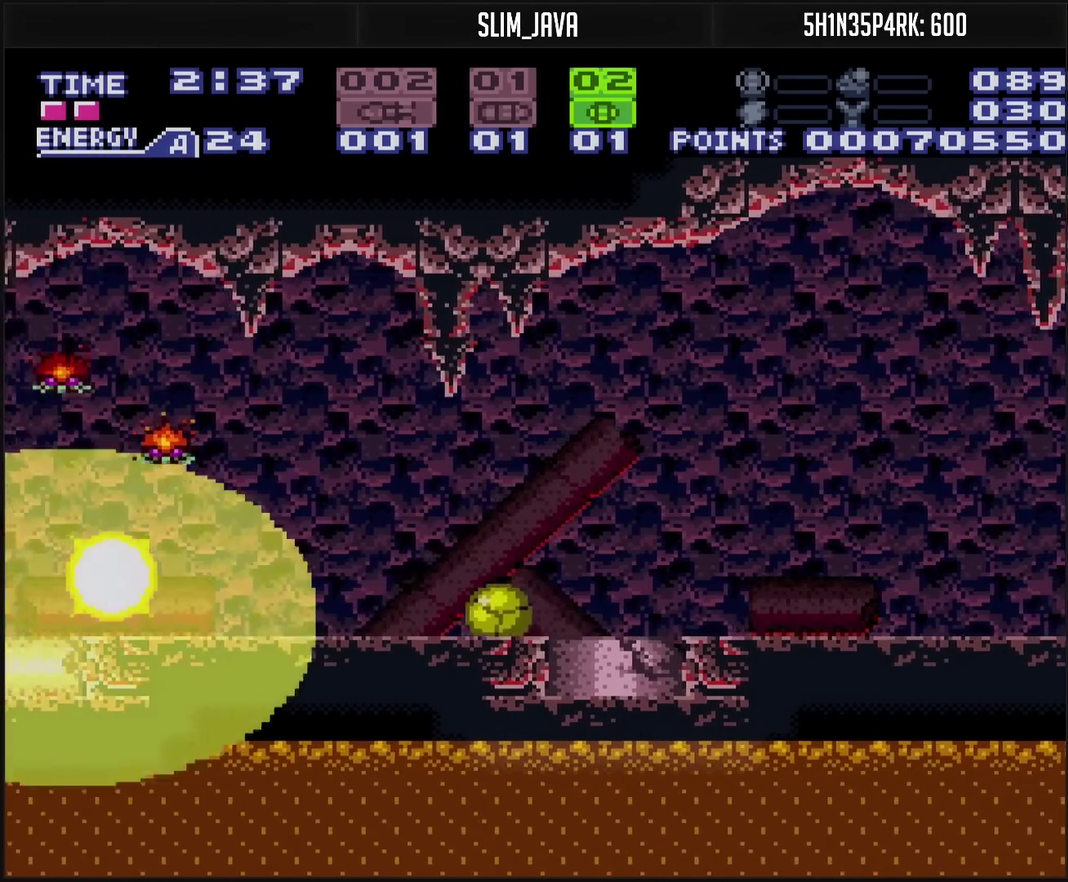
{"buttons": ["CROSS", "DPAD_UP"], "events": [[500, "DPAD_LEFT", "up"], [500, "DPAD_UP", "down"]]}
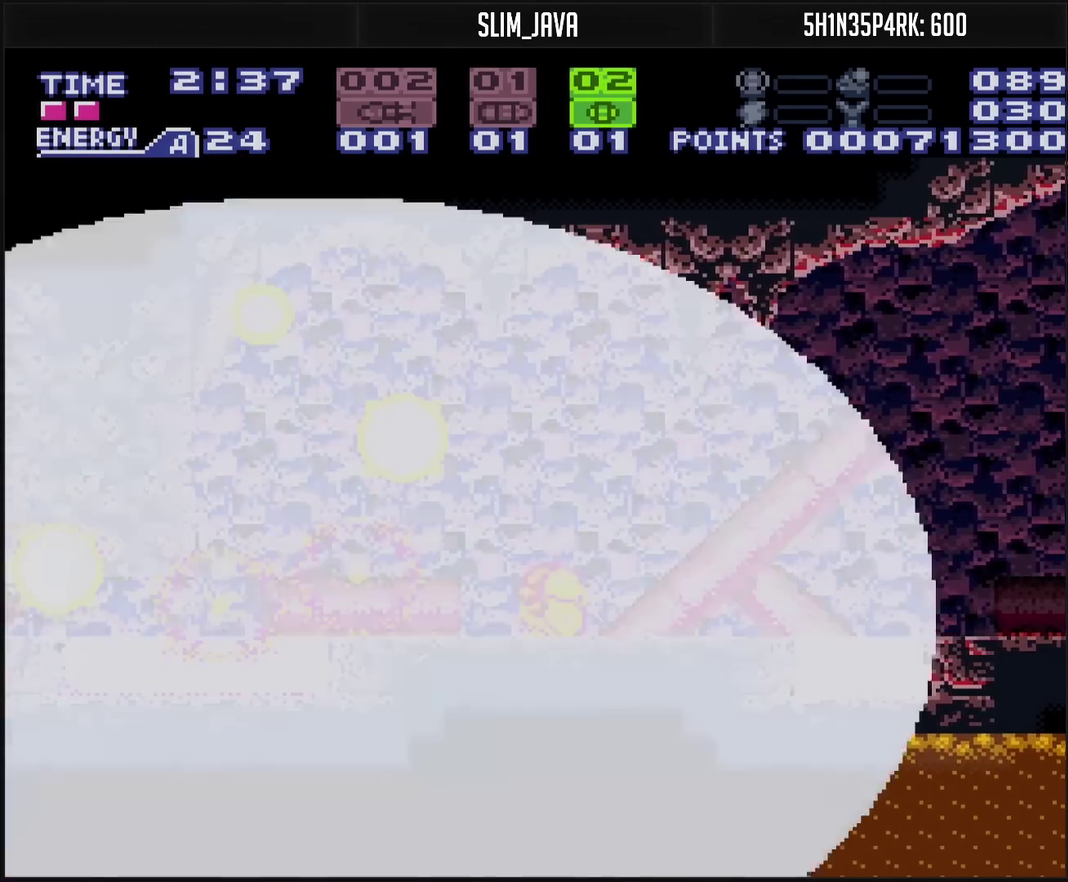
{"buttons": ["CROSS", "DPAD_LEFT"], "events": [[50, "DPAD_LEFT", "down"], [50, "DPAD_UP", "up"]]}
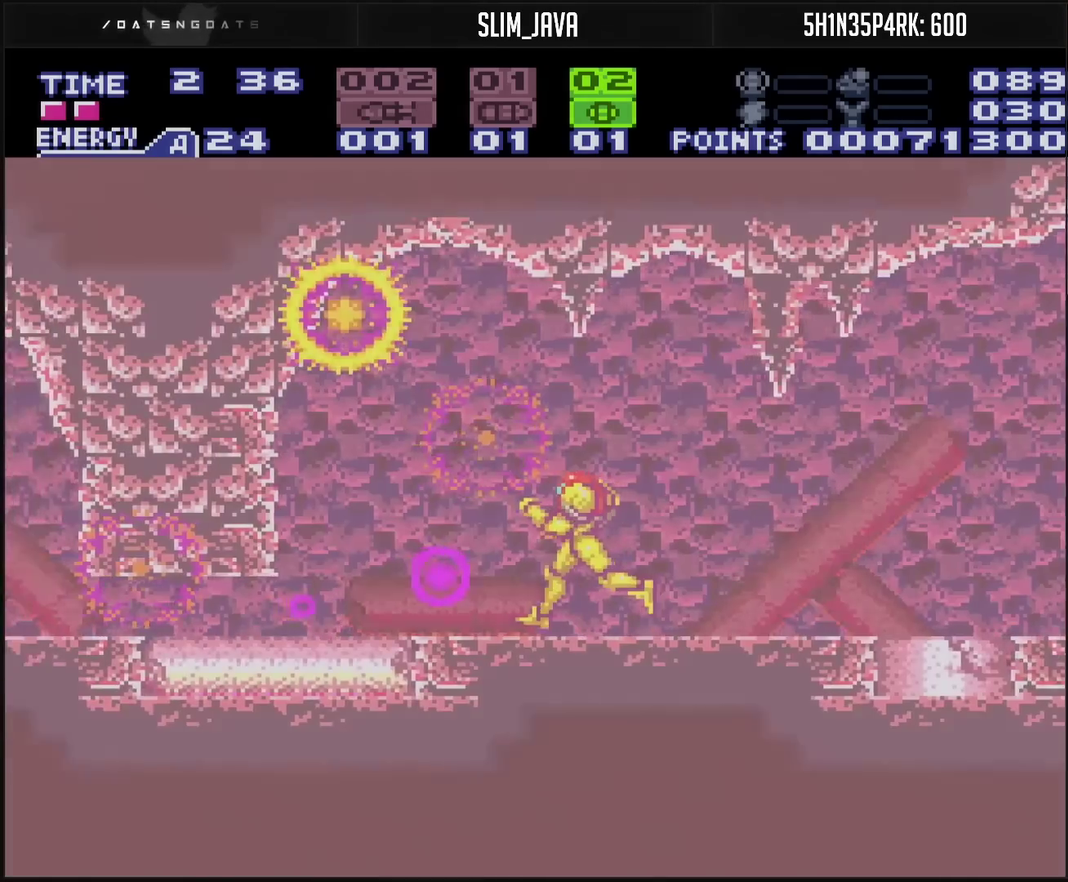
{"buttons": ["DPAD_LEFT"], "events": [[183, "CIRCLE", "down"], [200, "CROSS", "up"], [467, "CIRCLE", "up"]]}
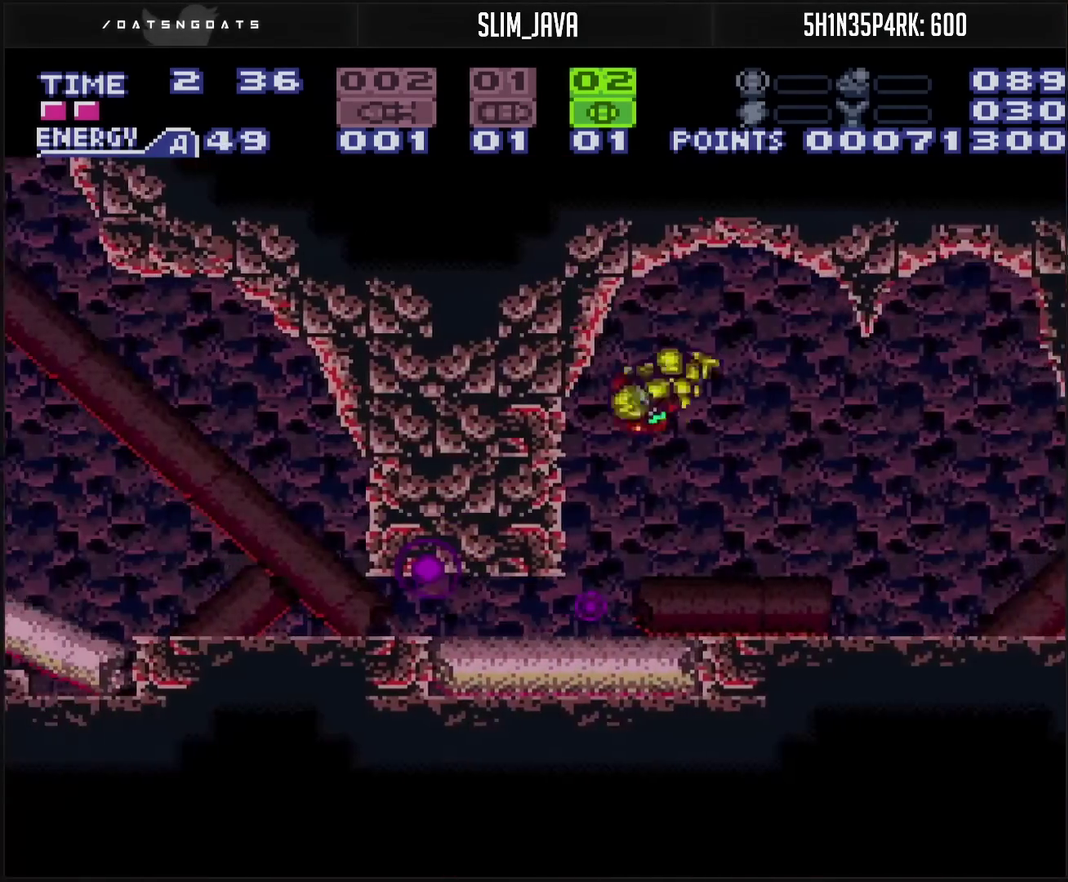
{"buttons": ["CROSS", "DPAD_RIGHT"], "events": [[83, "CROSS", "down"], [250, "DPAD_LEFT", "up"], [450, "DPAD_RIGHT", "down"]]}
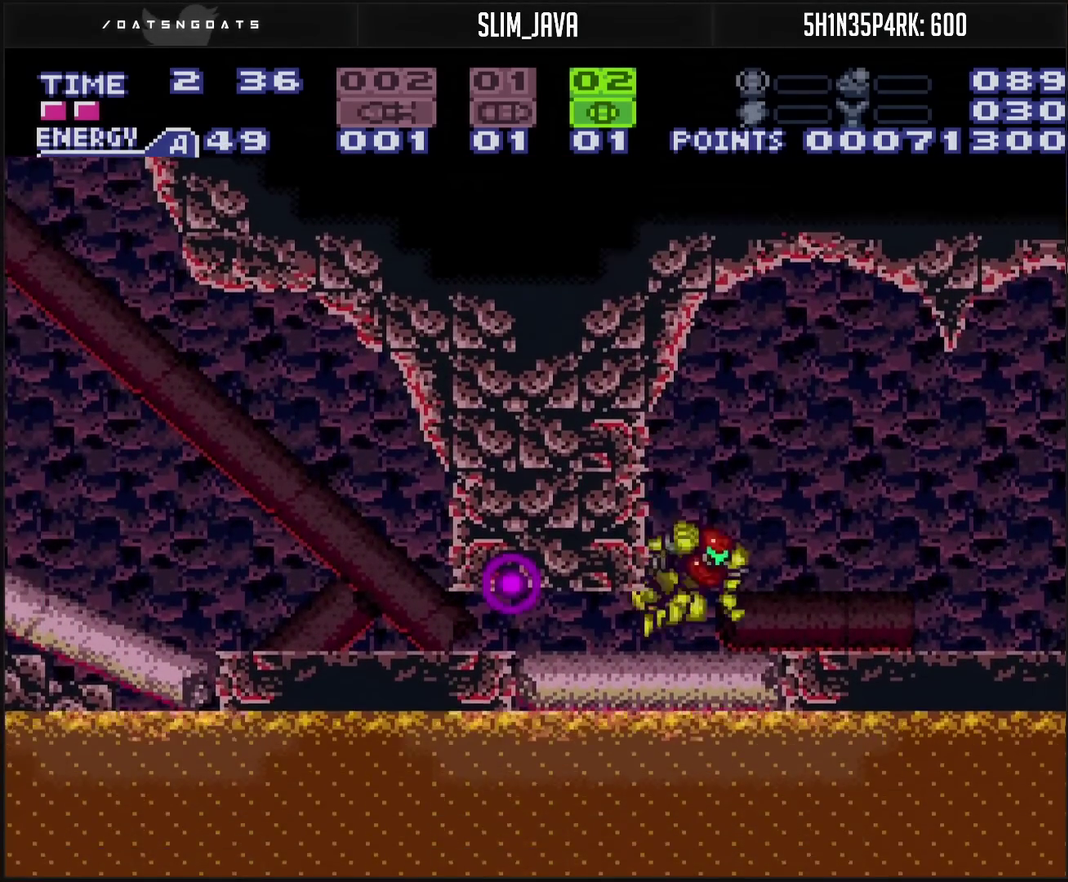
{"buttons": ["CROSS", "DPAD_RIGHT"], "events": [[117, "DPAD_RIGHT", "up"], [183, "DPAD_LEFT", "down"], [250, "DPAD_LEFT", "up"], [433, "DPAD_RIGHT", "down"]]}
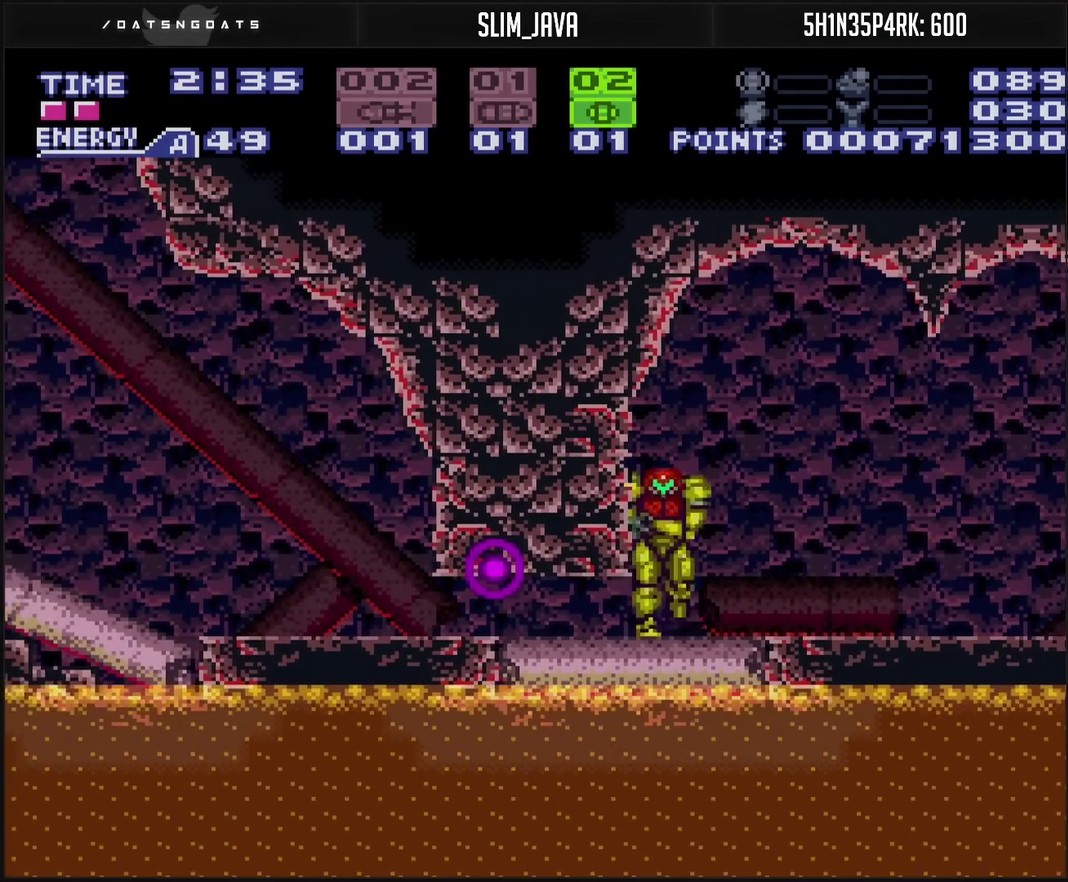
{"buttons": ["CROSS", "DPAD_RIGHT"], "events": [[167, "R1", "down"], [217, "R1", "up"]]}
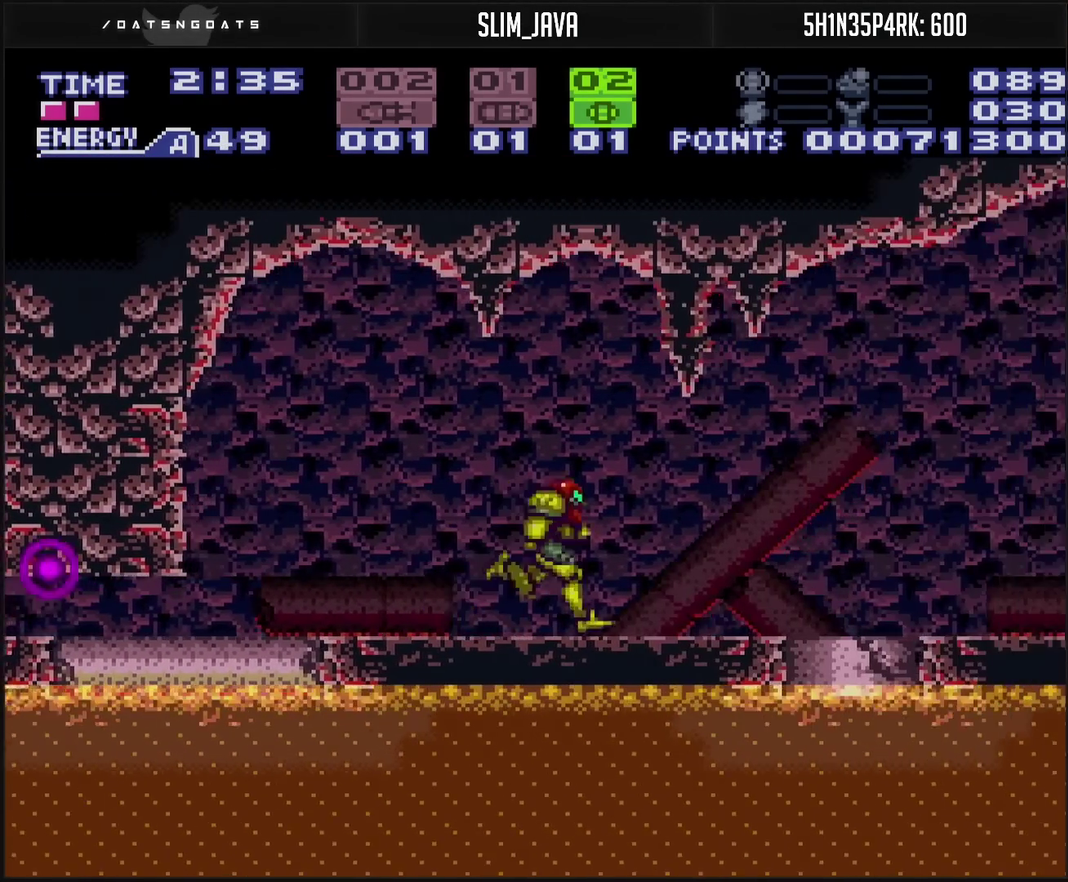
{"buttons": ["CROSS", "DPAD_RIGHT"], "events": []}
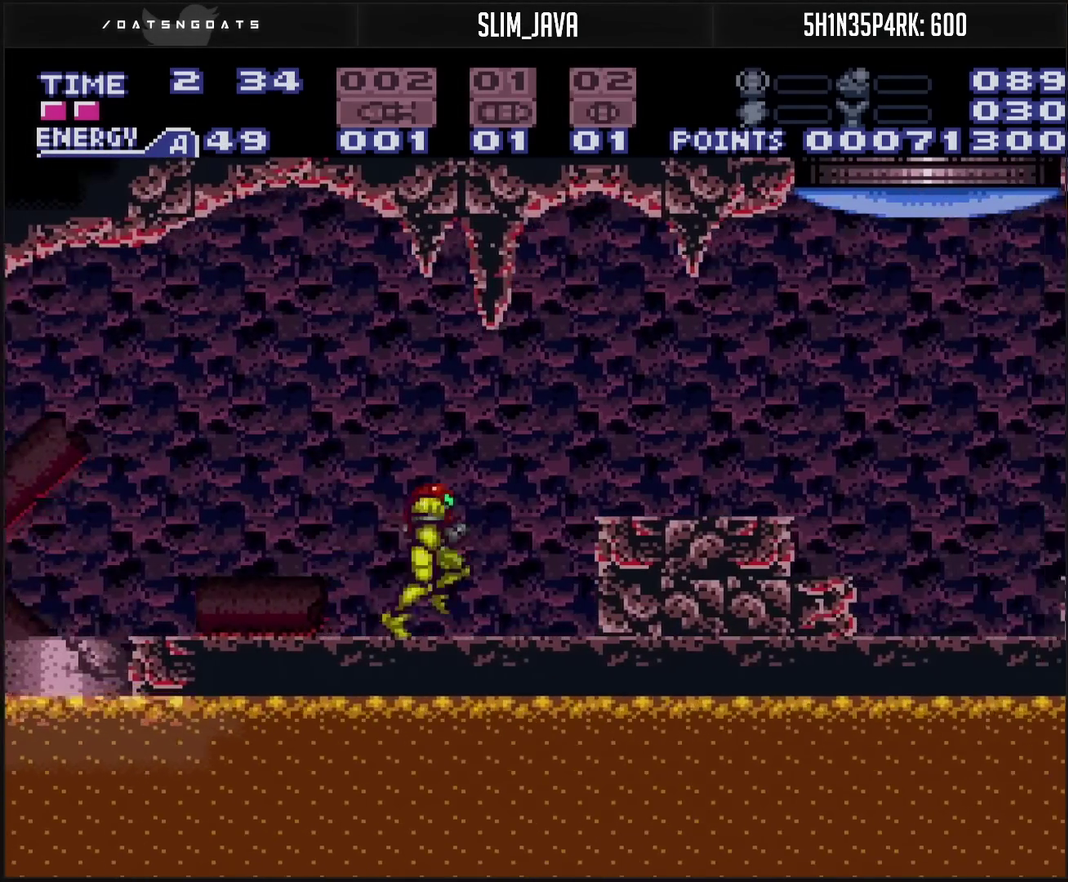
{"buttons": ["DPAD_LEFT"], "events": [[17, "DPAD_RIGHT", "up"], [67, "CROSS", "up"], [83, "DPAD_LEFT", "down"], [250, "DPAD_LEFT", "up"], [383, "DPAD_LEFT", "down"]]}
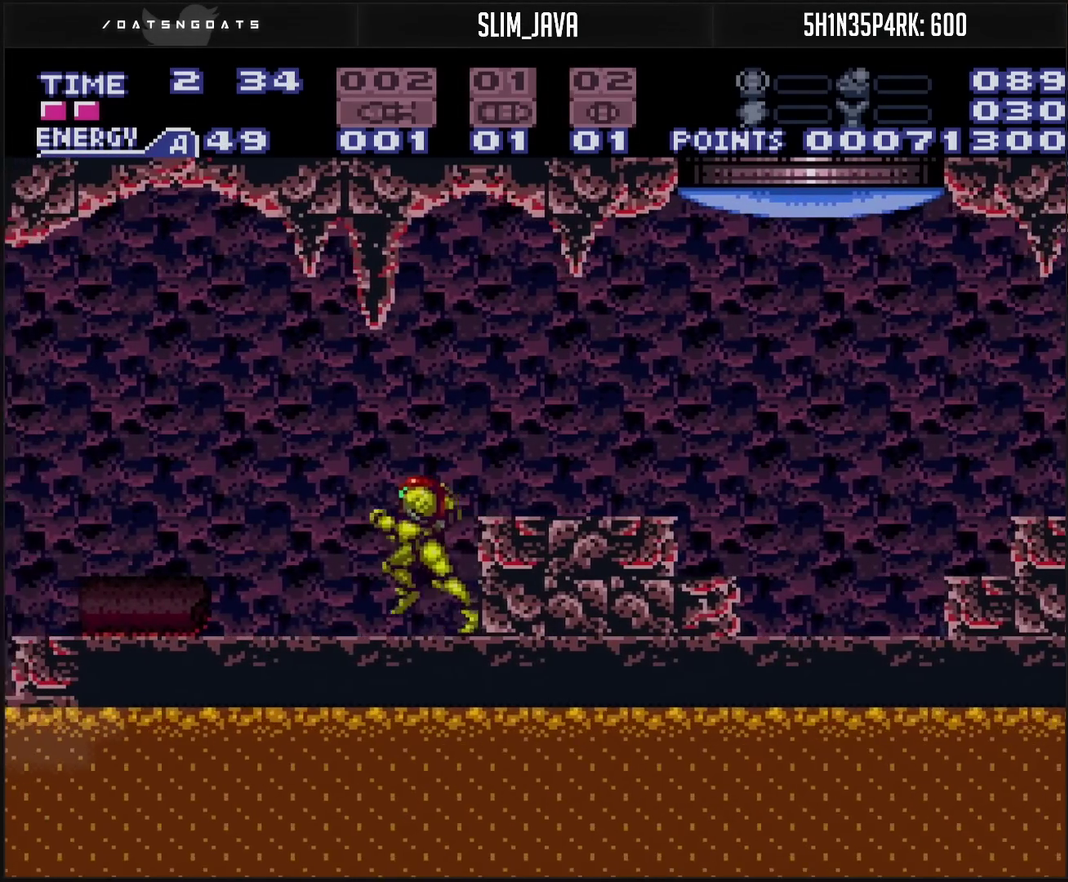
{"buttons": ["DPAD_LEFT"], "events": [[33, "DPAD_LEFT", "up"], [83, "DPAD_LEFT", "down"], [283, "CROSS", "down"], [367, "CROSS", "up"]]}
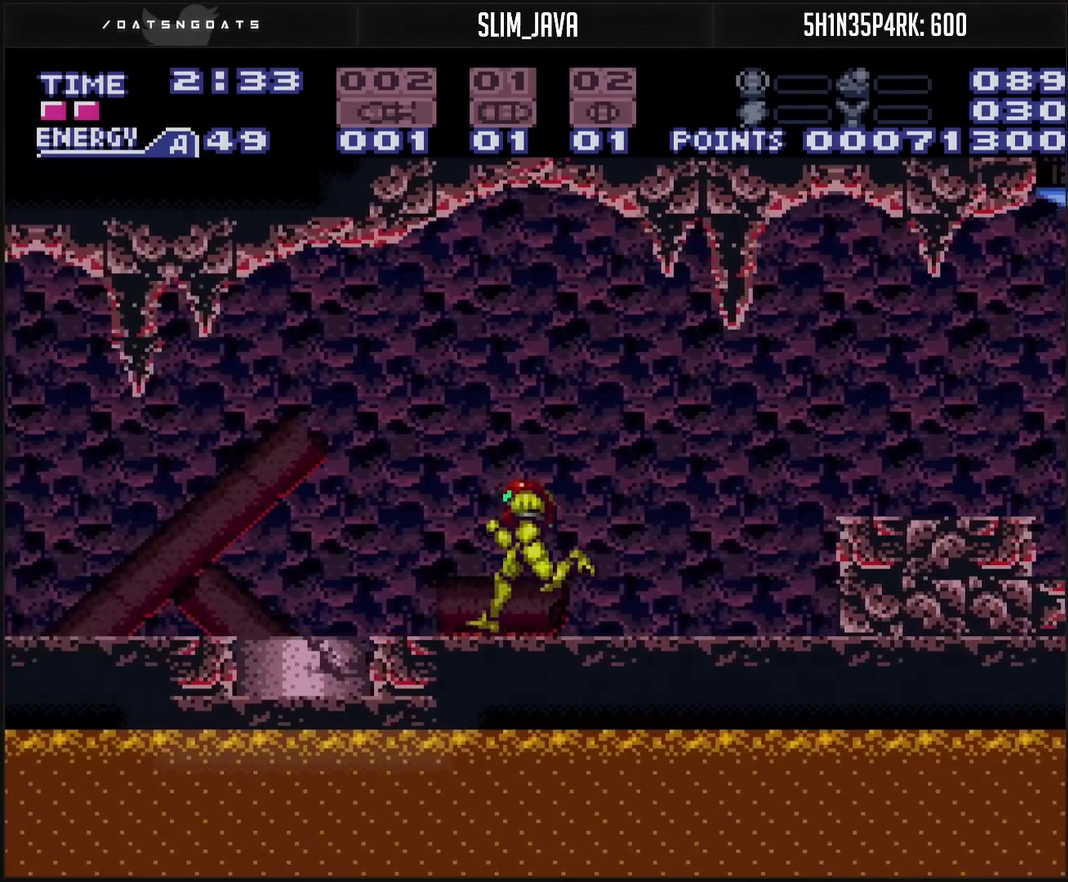
{"buttons": ["CROSS", "DPAD_LEFT"], "events": [[150, "CROSS", "down"]]}
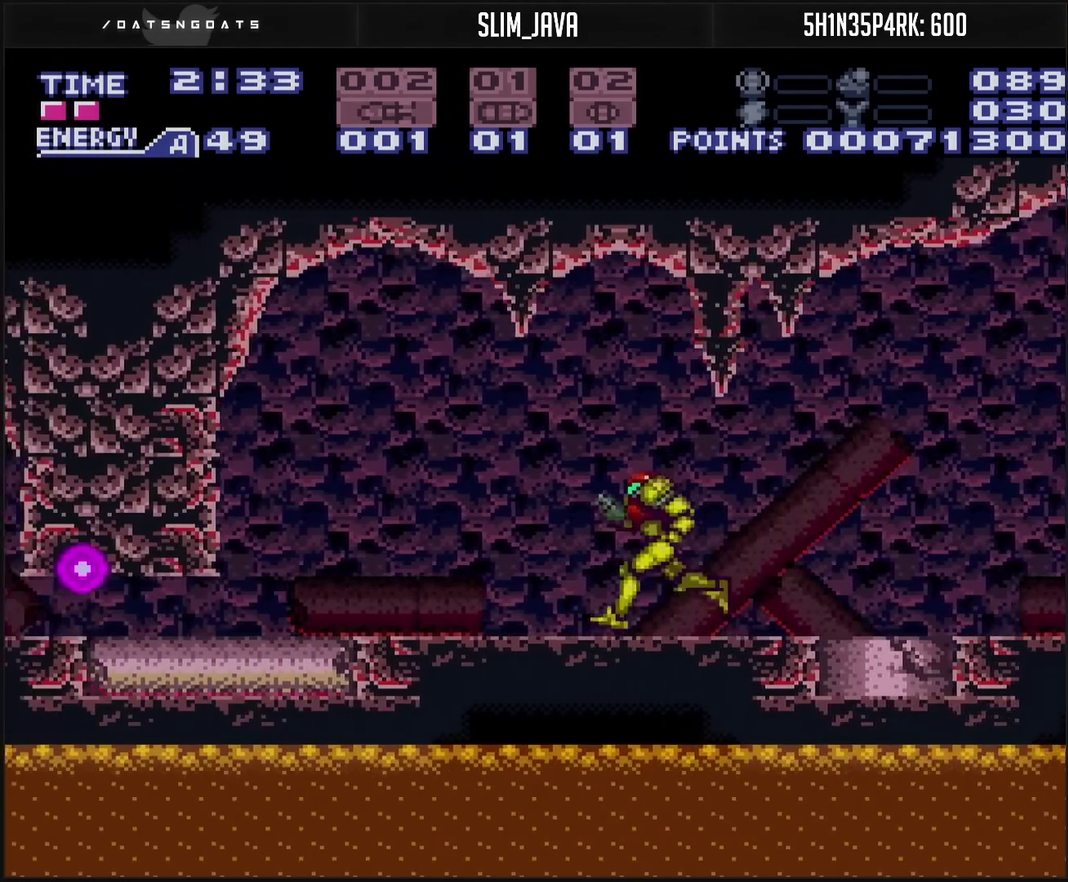
{"buttons": ["CROSS", "DPAD_LEFT"], "events": []}
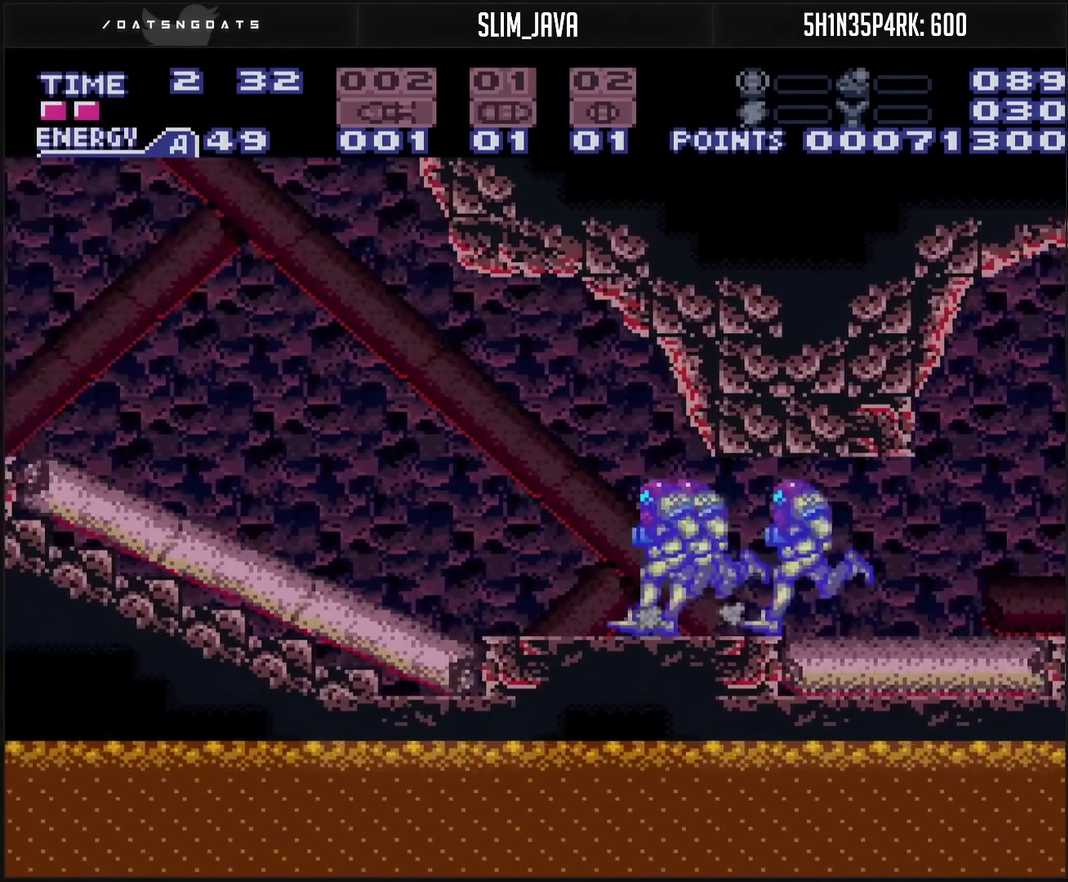
{"buttons": ["CROSS", "DPAD_LEFT"], "events": [[217, "DPAD_DOWN", "down"], [250, "DPAD_LEFT", "up"], [333, "DPAD_LEFT", "down"], [417, "DPAD_DOWN", "up"], [417, "L1", "down"], [500, "L1", "up"]]}
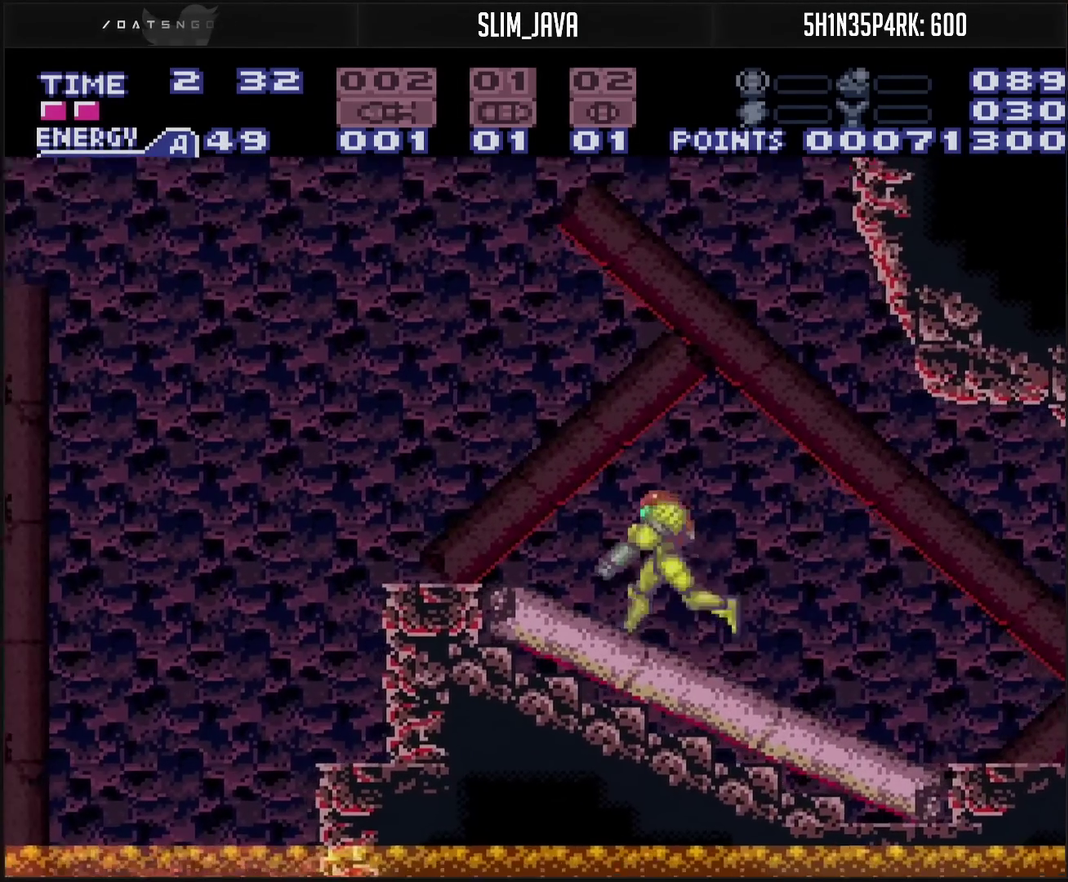
{"buttons": [], "events": [[200, "CIRCLE", "down"], [367, "CROSS", "up"], [450, "CIRCLE", "up"], [483, "DPAD_LEFT", "up"]]}
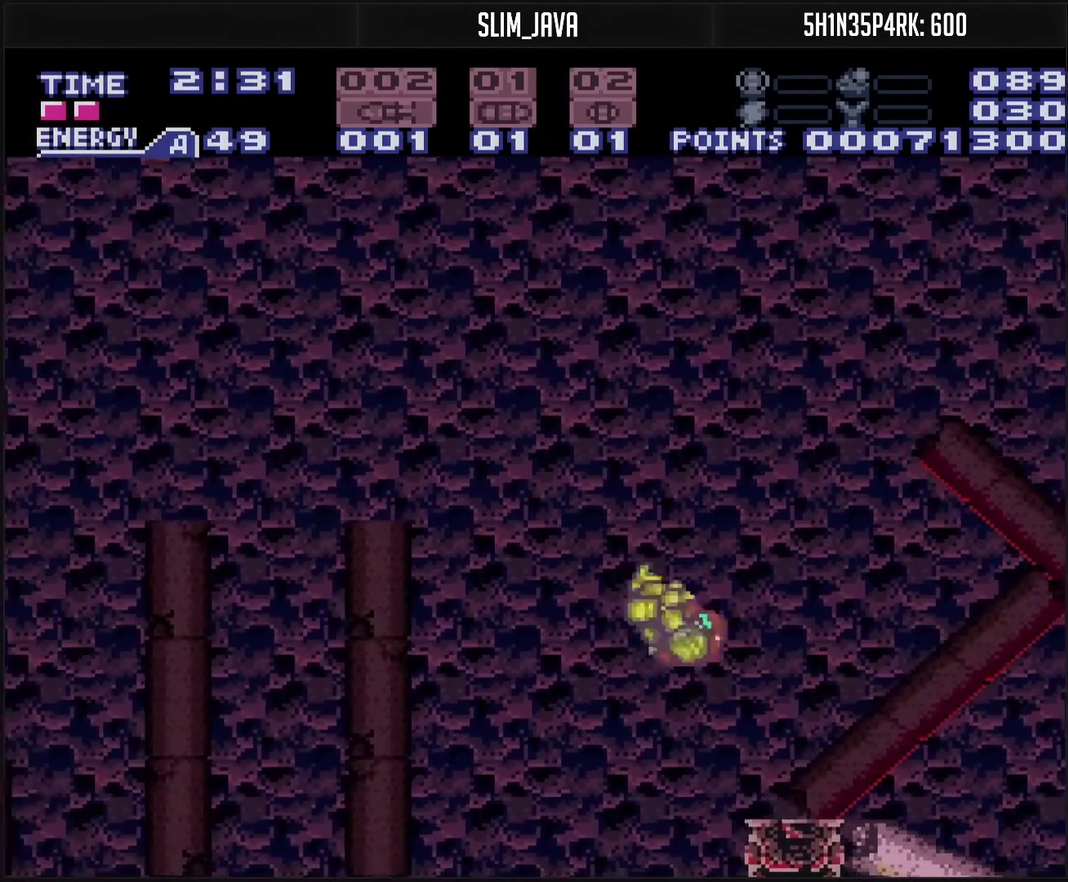
{"buttons": ["CROSS"], "events": [[283, "DPAD_UP", "down"], [300, "CIRCLE", "down"], [367, "CIRCLE", "up"], [367, "DPAD_UP", "up"], [500, "CROSS", "down"]]}
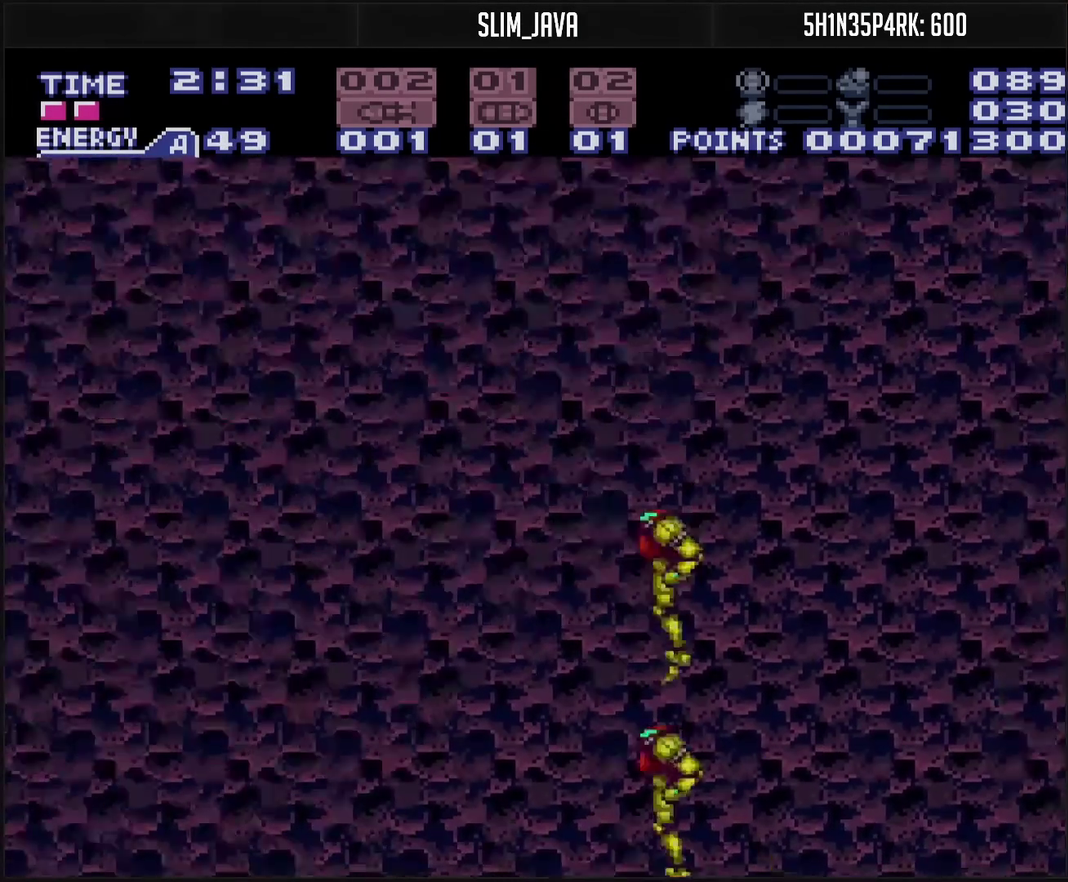
{"buttons": ["CROSS"], "events": []}
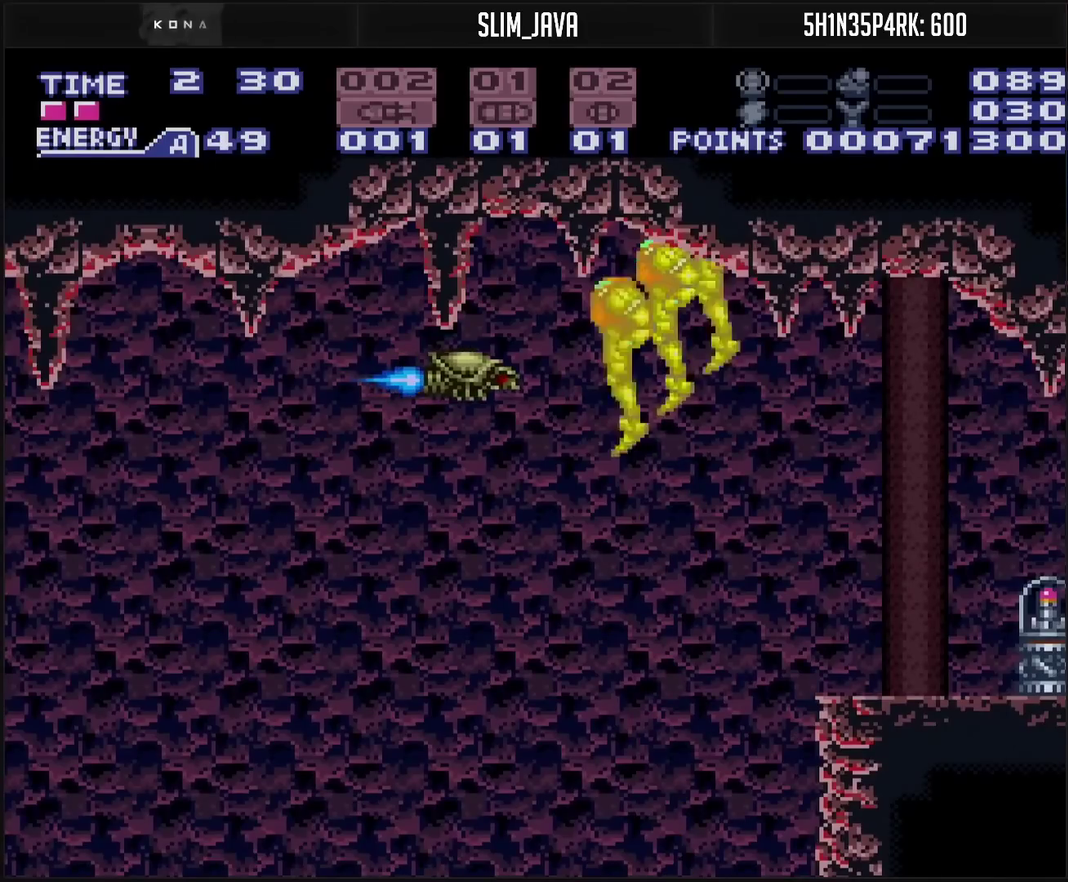
{"buttons": ["CROSS", "DPAD_RIGHT"], "events": [[67, "DPAD_RIGHT", "down"]]}
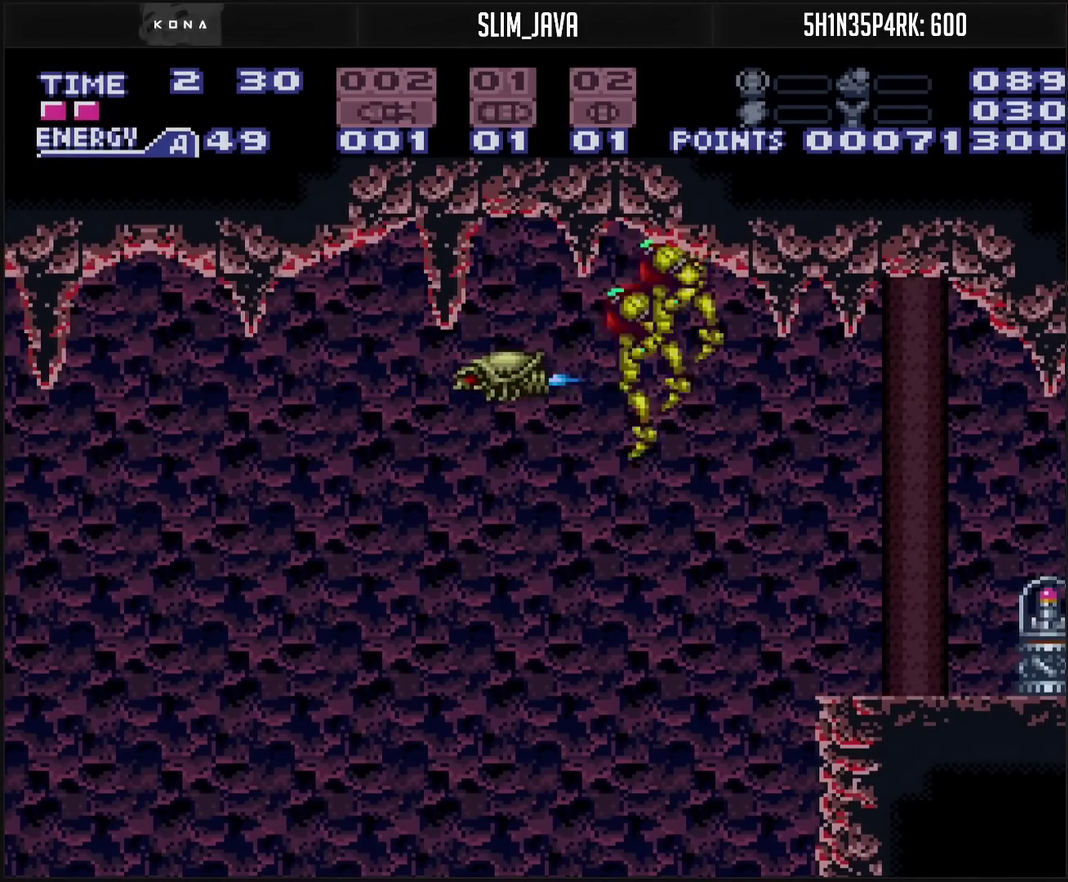
{"buttons": ["CROSS", "DPAD_RIGHT"], "events": []}
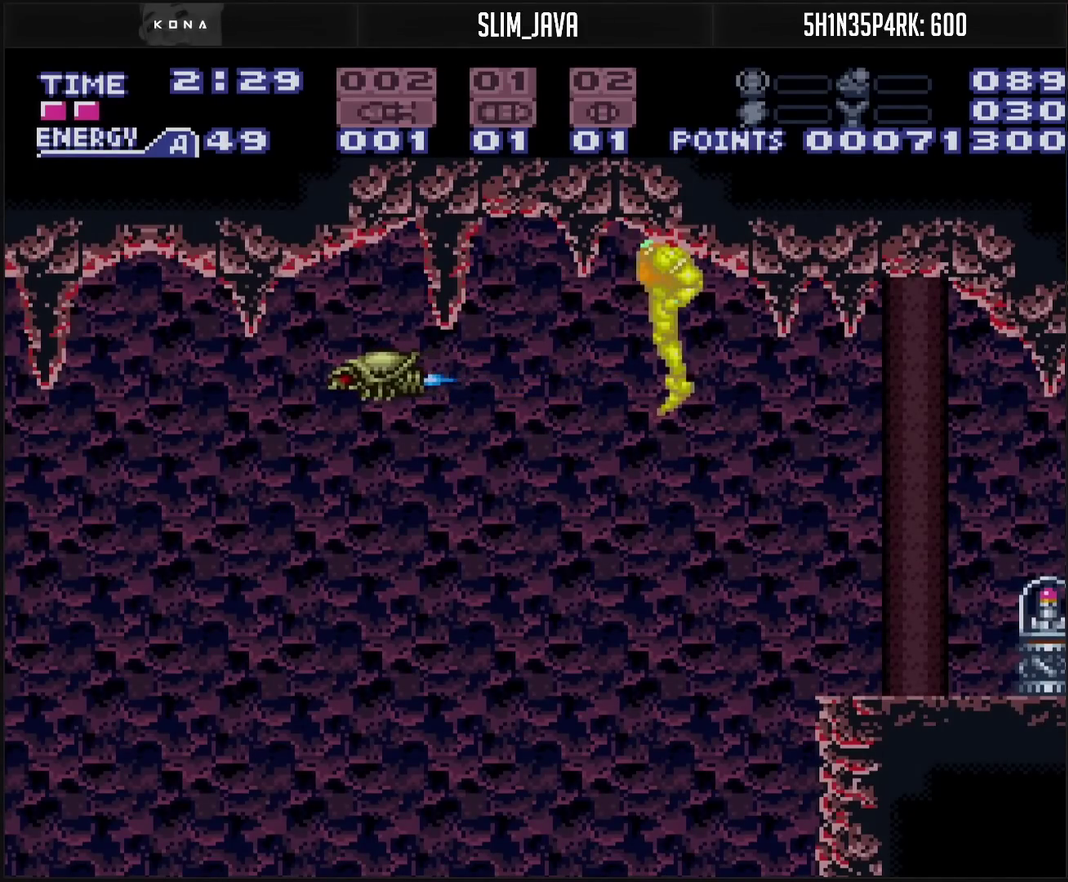
{"buttons": ["CROSS", "DPAD_RIGHT"], "events": []}
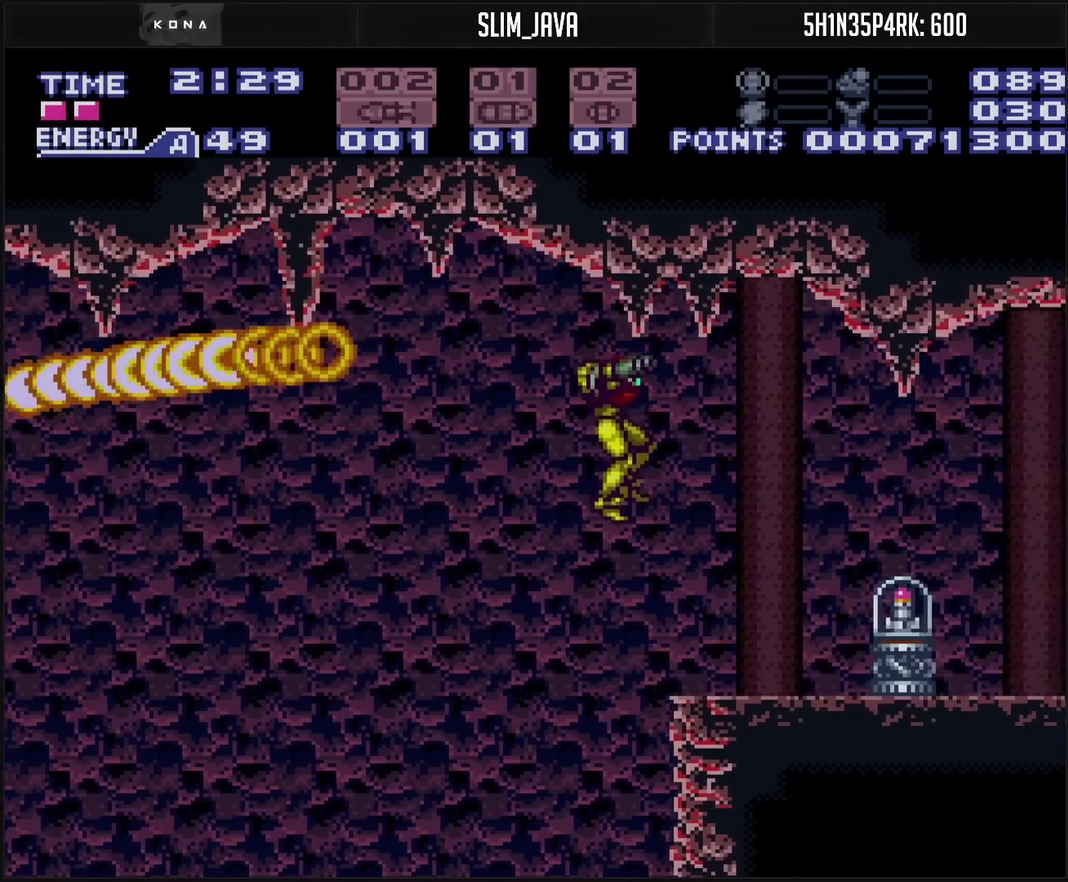
{"buttons": ["CROSS", "DPAD_RIGHT"], "events": [[183, "R1", "down"], [233, "R1", "up"], [333, "L1", "down"], [433, "L1", "up"]]}
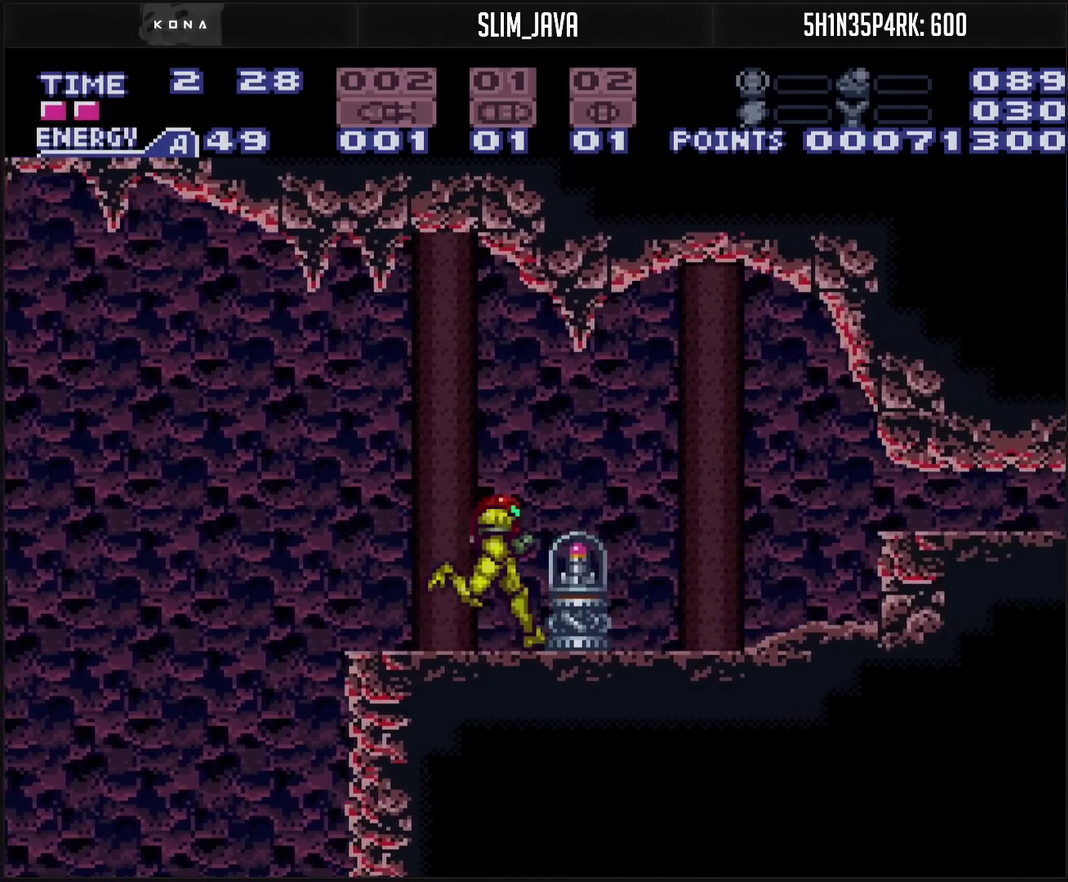
{"buttons": ["CROSS", "CIRCLE", "DPAD_RIGHT"], "events": [[17, "CIRCLE", "down"]]}